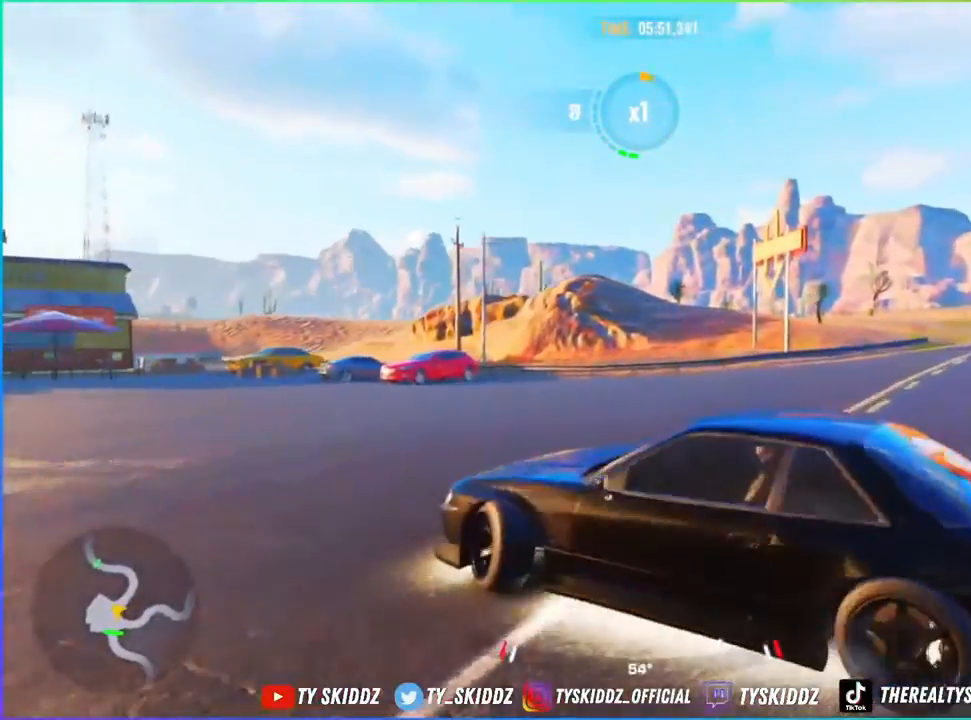
Gameplay with a controller (PlayStation layout); each line is a JSON object with the inputs held at the frame after it. "events" lists button and stick changes between this image and that frame as [ms after this image, input, new state], when the widget could be followed in between.
{"buttons": ["R2"], "left_stick": "up-left", "right_stick": "center", "events": [[117, "R2", "down"]]}
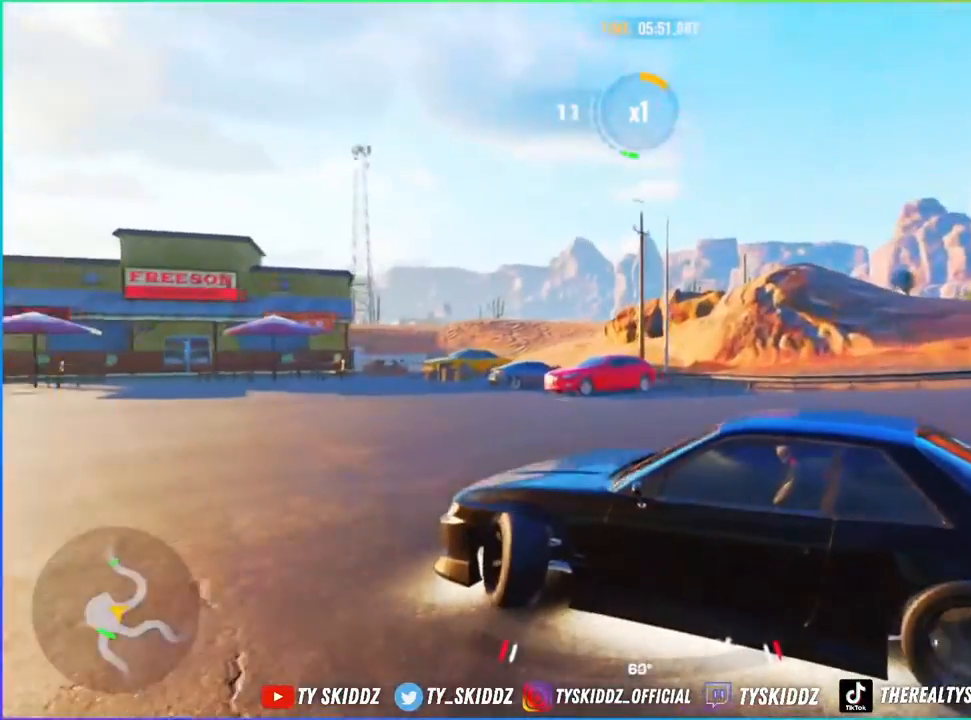
{"buttons": ["R2"], "left_stick": "up-left", "right_stick": "center", "events": [[167, "R2", "up"], [300, "R2", "down"]]}
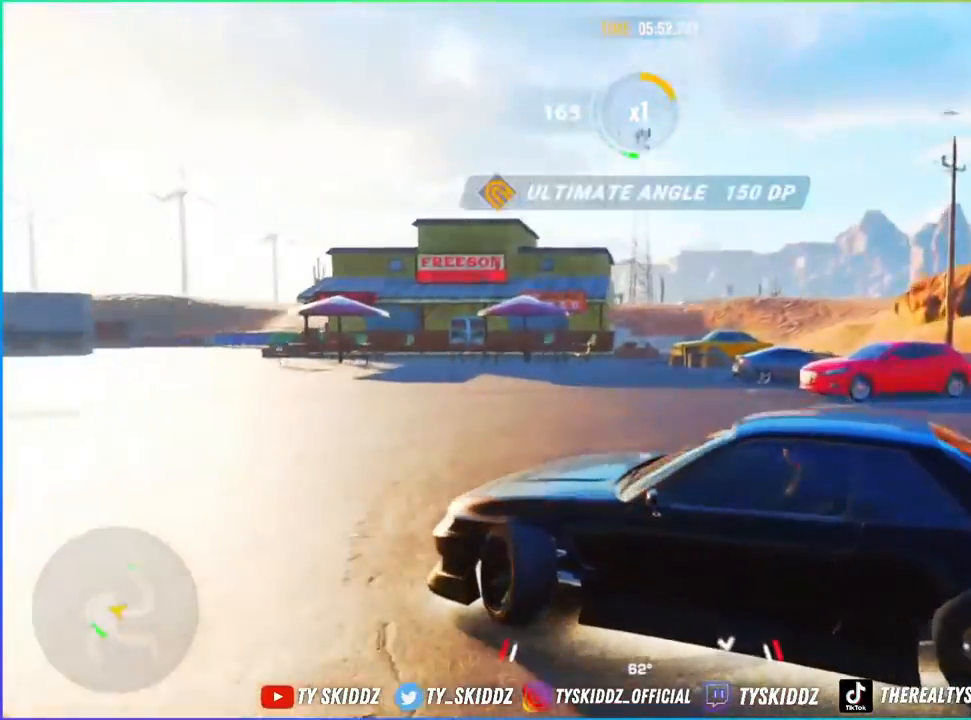
{"buttons": [], "left_stick": "up-left", "right_stick": "center", "events": [[67, "R2", "up"], [117, "R2", "down"], [483, "R2", "up"]]}
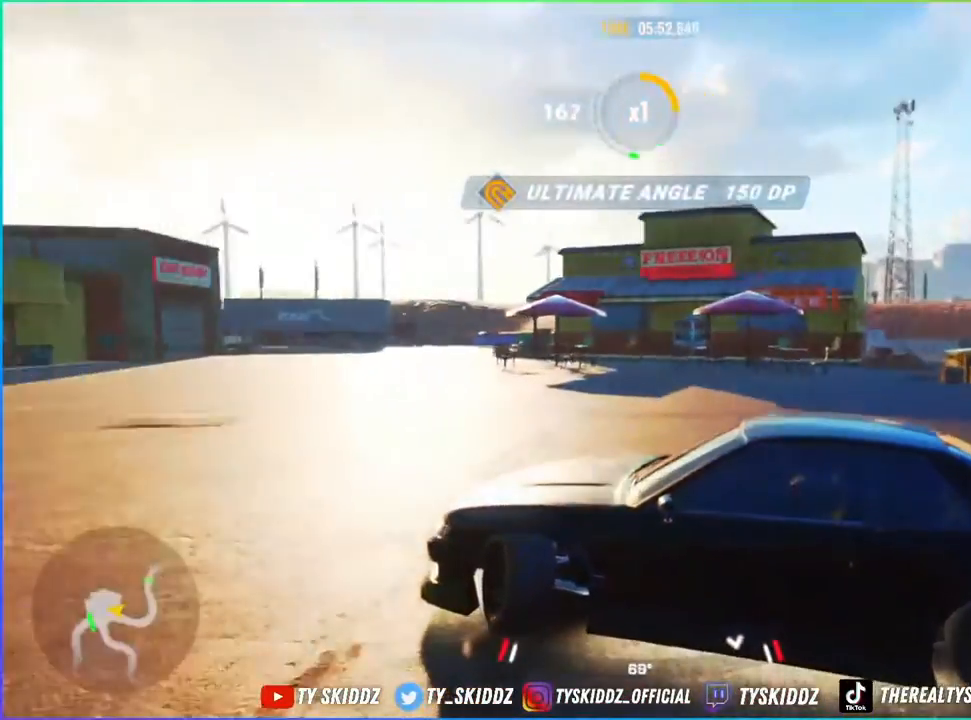
{"buttons": ["R2"], "left_stick": "up-left", "right_stick": "center", "events": [[100, "R2", "down"], [300, "R2", "up"], [350, "R2", "down"]]}
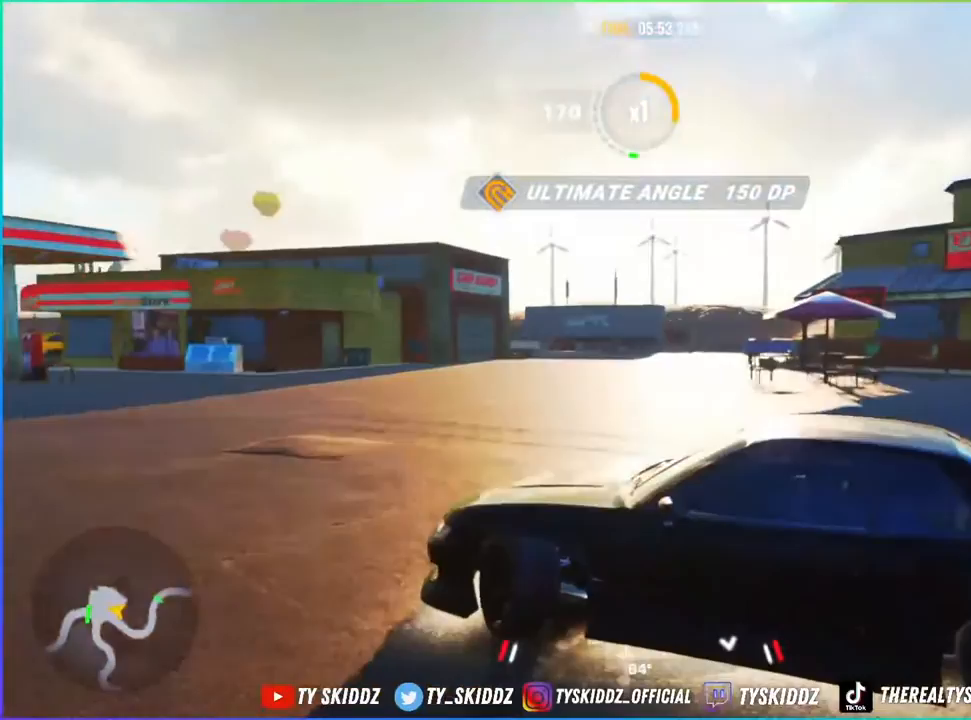
{"buttons": ["R2"], "left_stick": "up-left", "right_stick": "center", "events": [[50, "R2", "up"], [117, "R2", "down"], [283, "R2", "up"], [400, "R2", "down"]]}
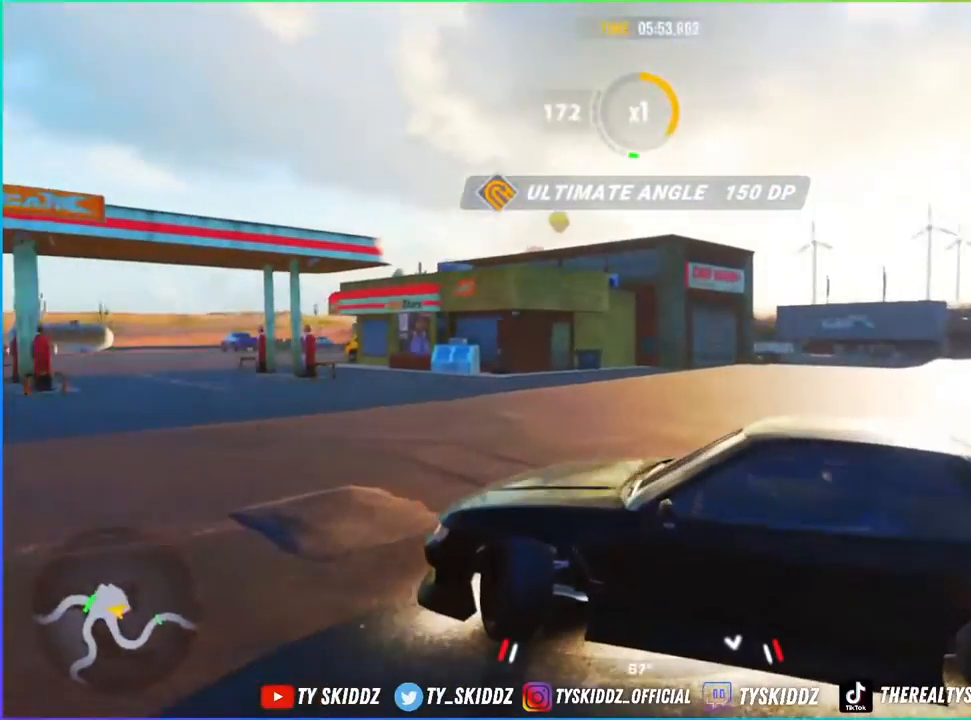
{"buttons": ["R2"], "left_stick": "up-left", "right_stick": "center", "events": [[150, "R2", "up"], [217, "R2", "down"], [433, "R2", "up"], [500, "R2", "down"]]}
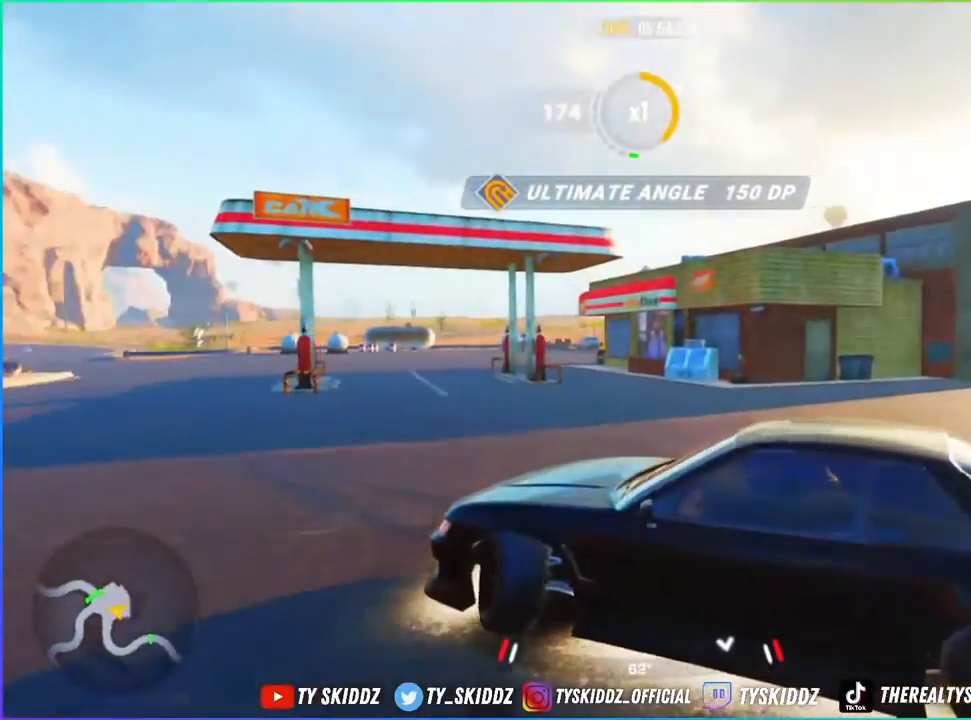
{"buttons": ["R2"], "left_stick": "up", "right_stick": "center", "events": [[450, "R2", "up"], [483, "R2", "down"], [483, "left_stick", "up"]]}
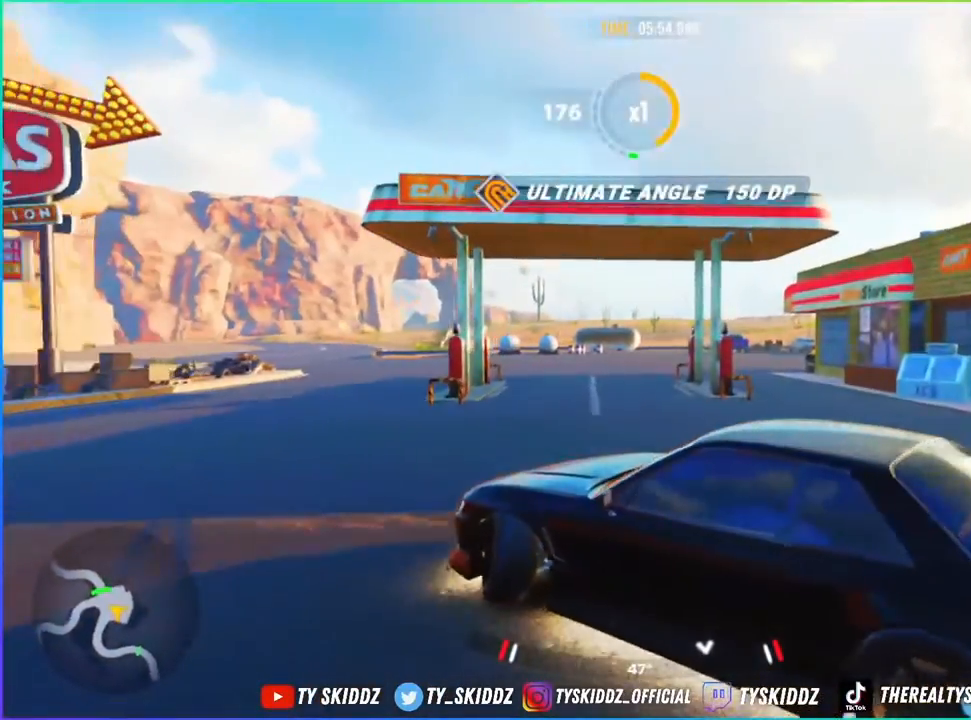
{"buttons": ["R2"], "left_stick": "up-right", "right_stick": "center", "events": [[183, "R2", "up"], [217, "R2", "down"], [500, "left_stick", "up-right"]]}
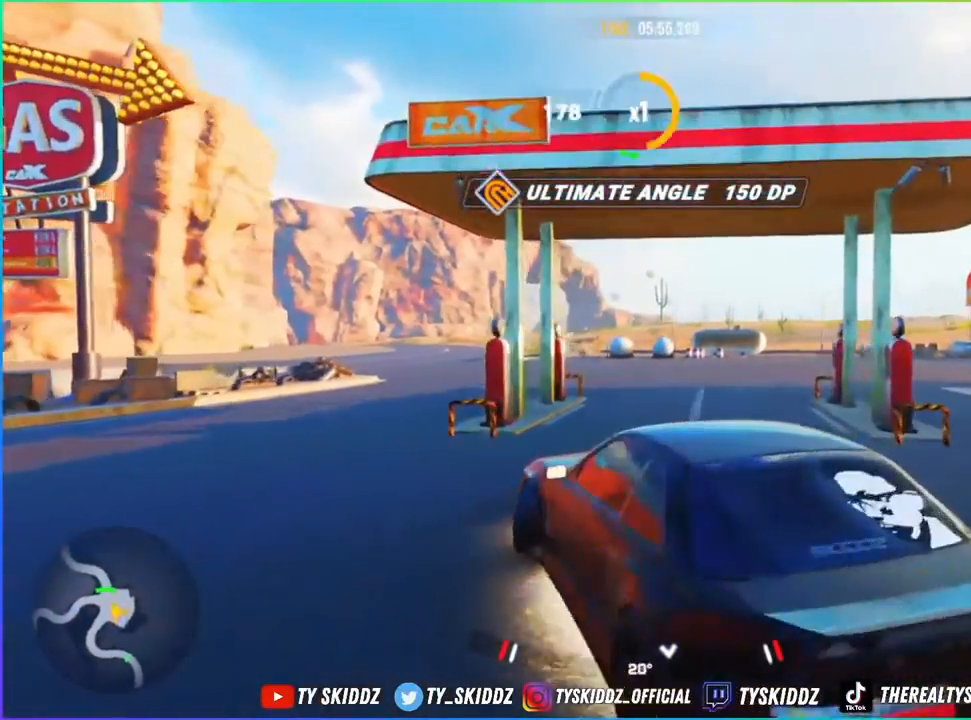
{"buttons": ["R2"], "left_stick": "right", "right_stick": "center", "events": [[200, "left_stick", "right"], [400, "R1", "down"], [450, "R1", "up"]]}
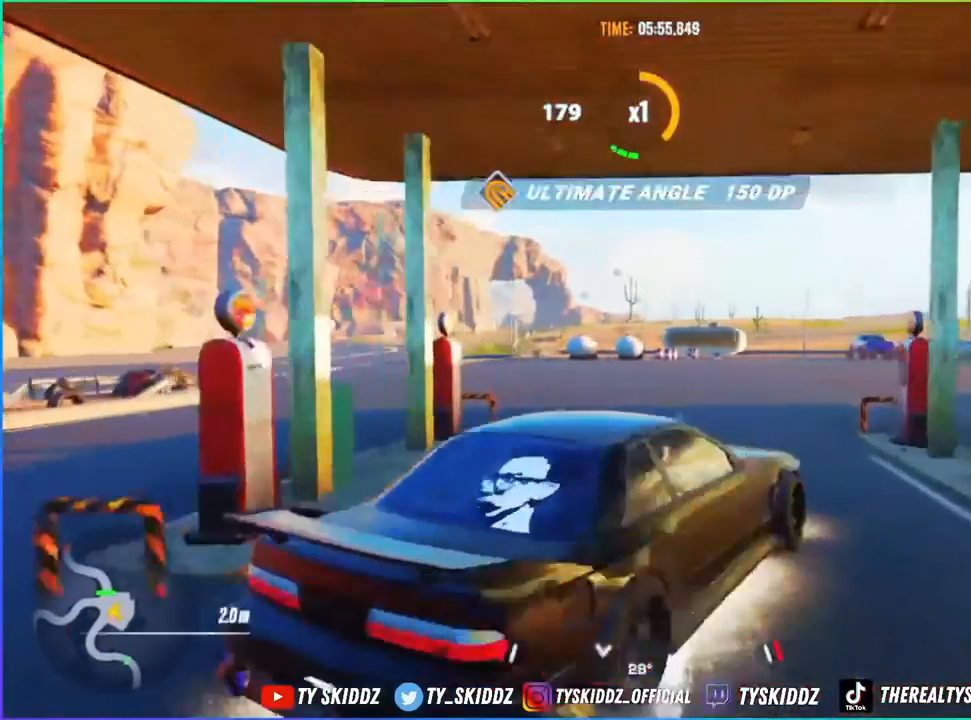
{"buttons": ["L2", "R2"], "left_stick": "right", "right_stick": "center", "events": [[50, "L2", "down"]]}
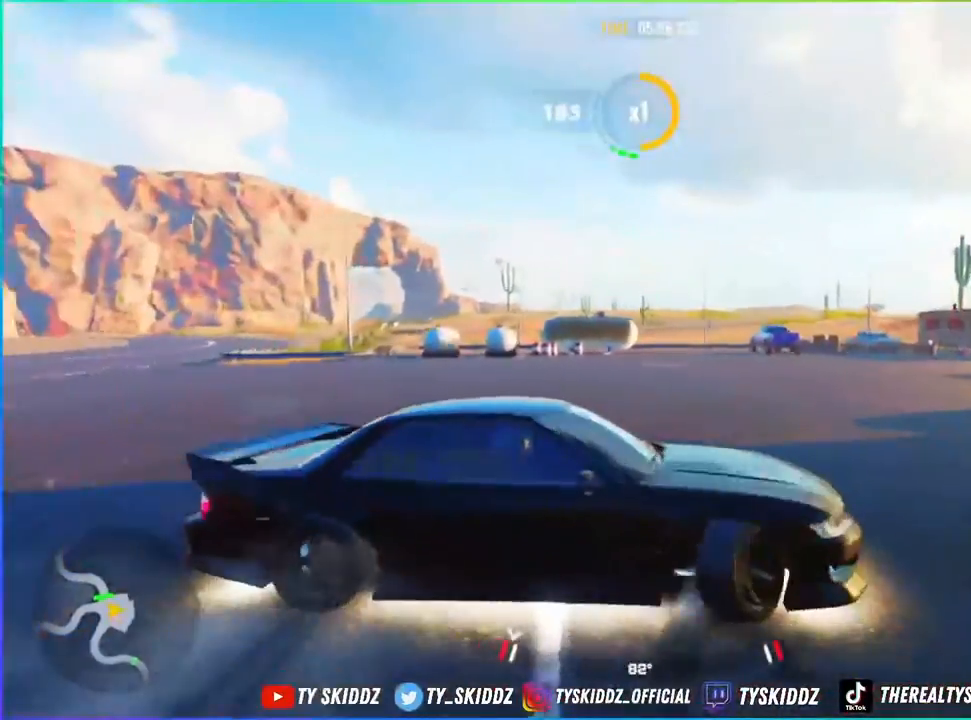
{"buttons": ["R2", "L3"], "left_stick": "left", "right_stick": "center", "events": [[300, "L2", "up"], [317, "left_stick", "down-left"], [467, "left_stick", "left"], [483, "L3", "down"]]}
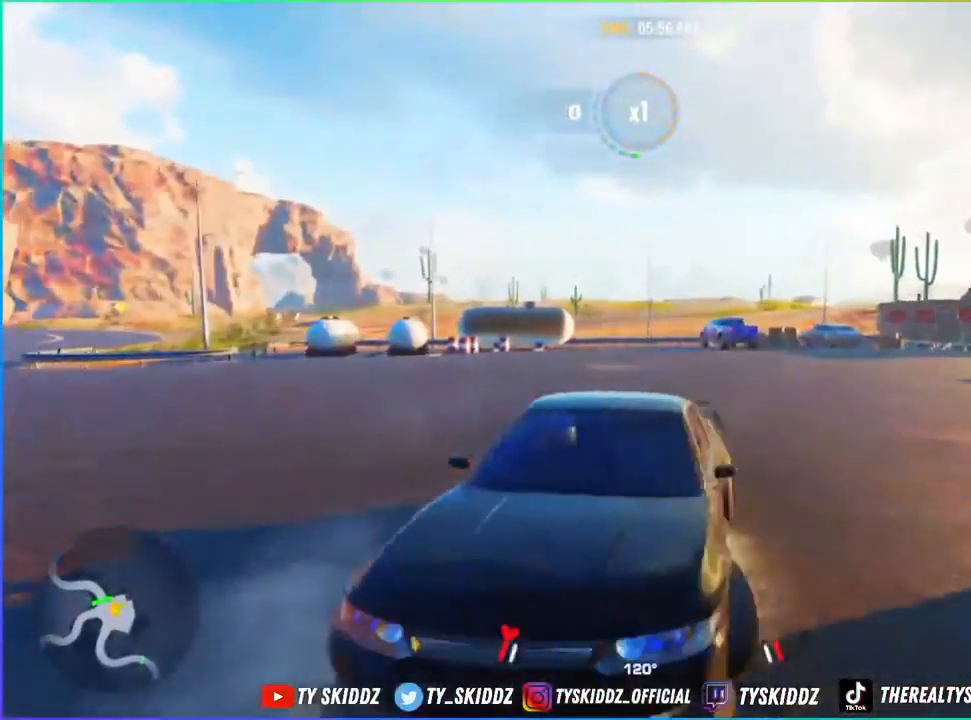
{"buttons": [], "left_stick": "center", "right_stick": "center", "events": [[350, "L3", "up"], [383, "left_stick", "up-right"], [433, "R2", "up"], [500, "left_stick", "center"]]}
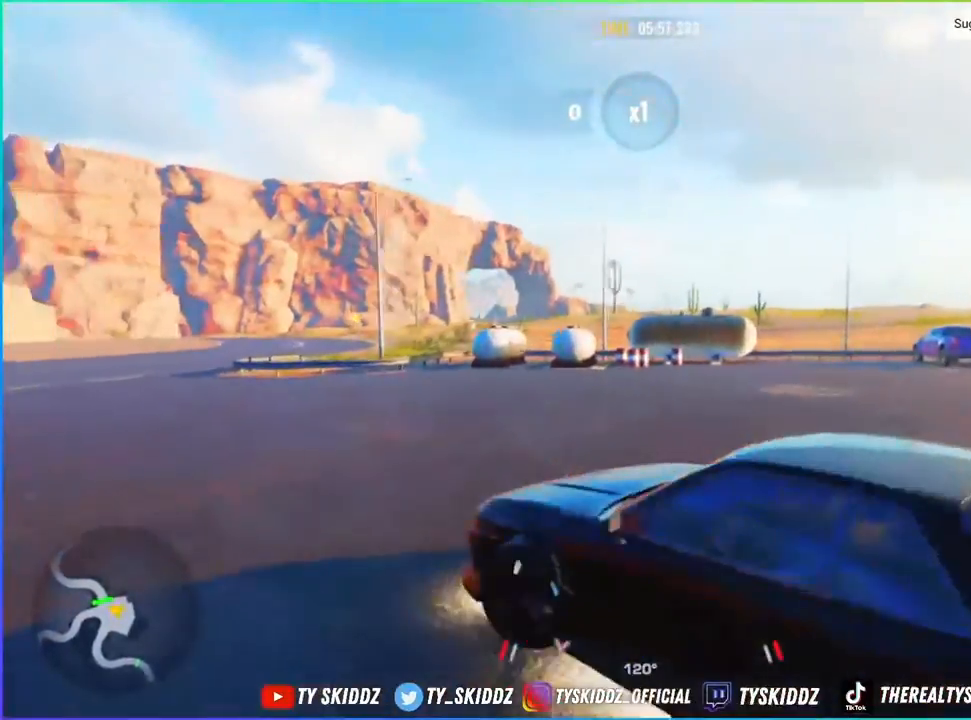
{"buttons": [], "left_stick": "center", "right_stick": "center", "events": []}
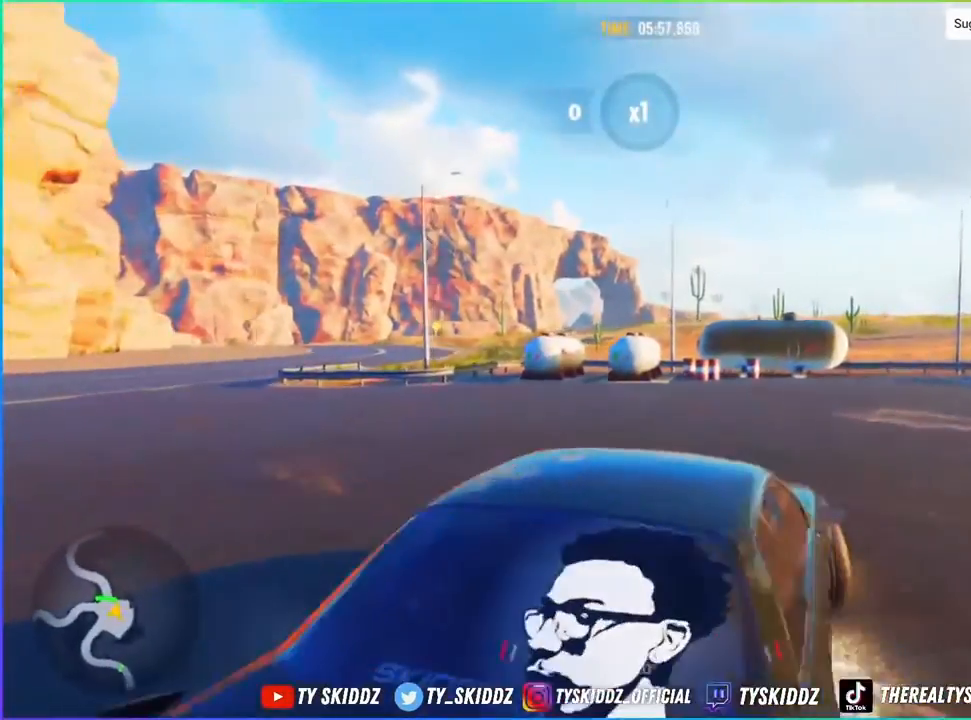
{"buttons": [], "left_stick": "center", "right_stick": "center", "events": []}
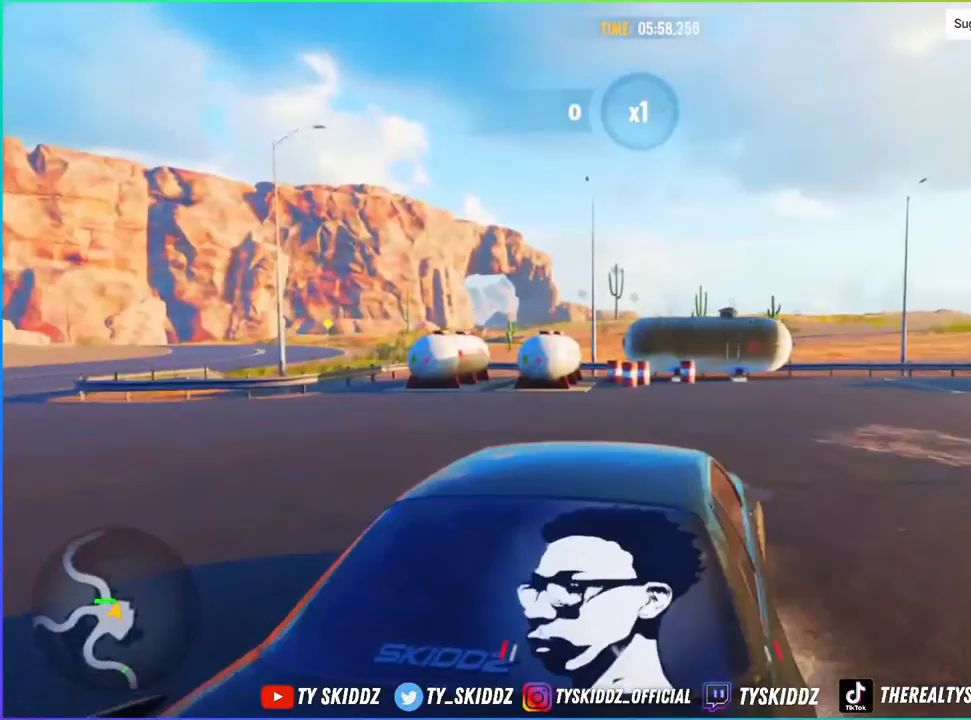
{"buttons": [], "left_stick": "center", "right_stick": "center", "events": []}
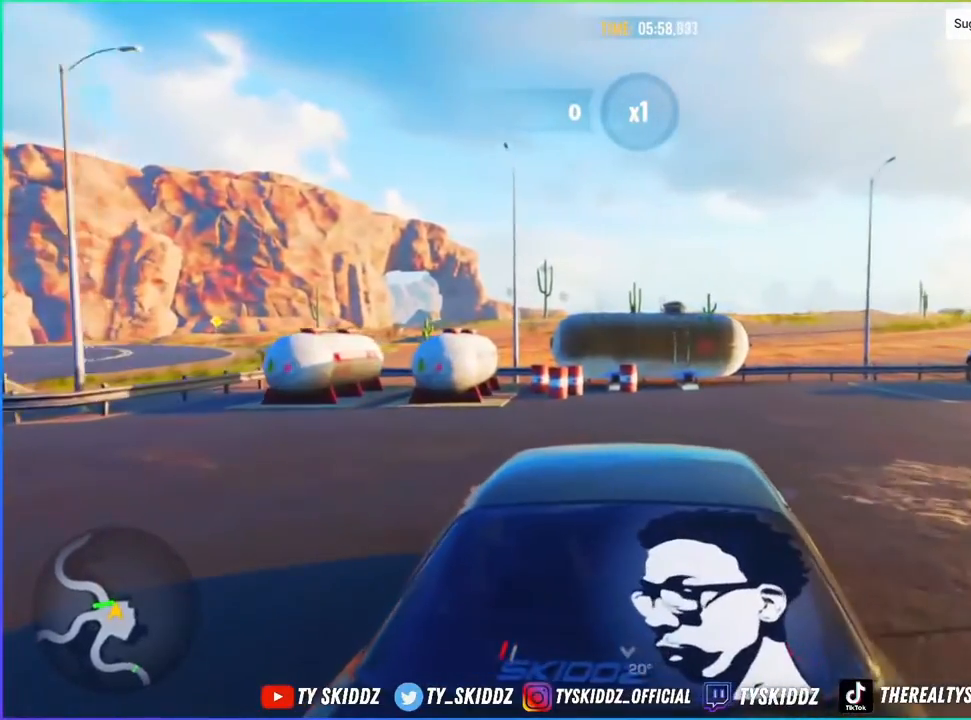
{"buttons": [], "left_stick": "center", "right_stick": "center", "events": []}
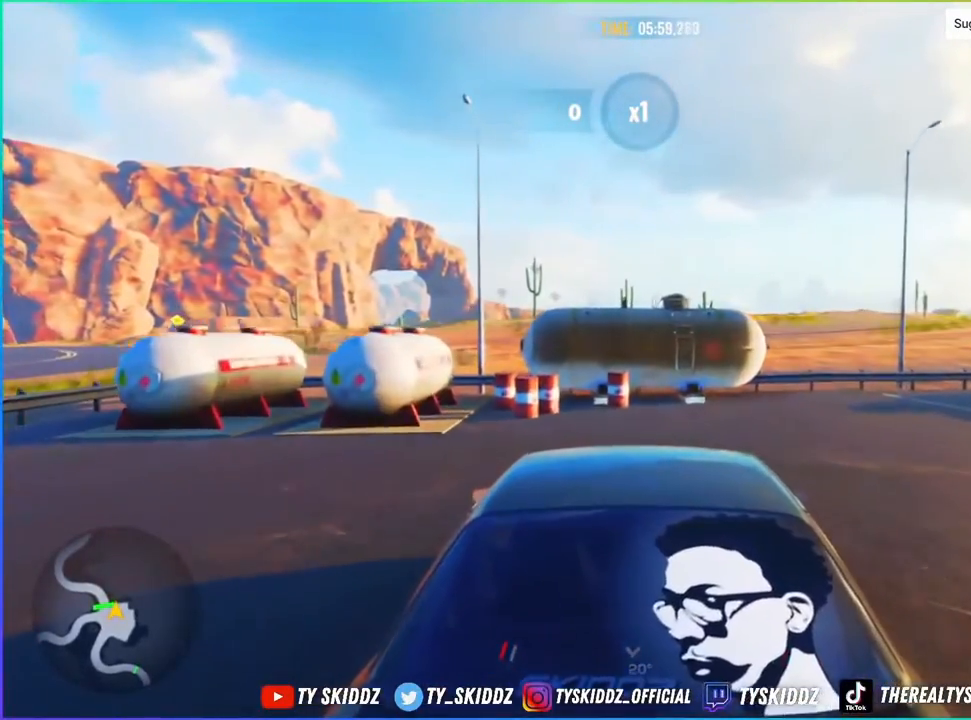
{"buttons": [], "left_stick": "center", "right_stick": "center", "events": []}
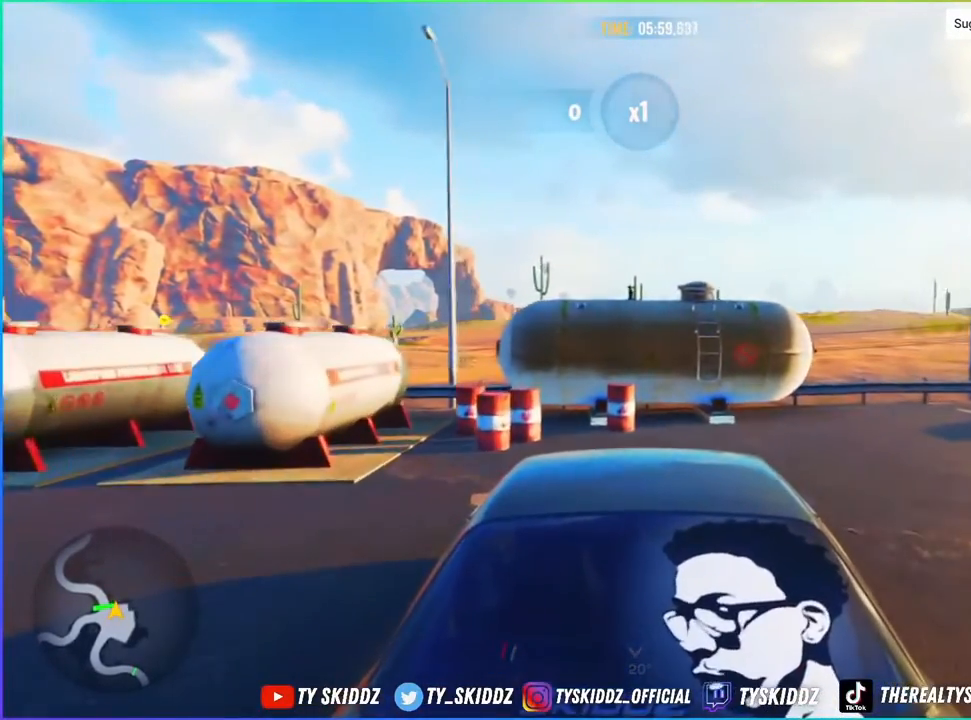
{"buttons": ["L2"], "left_stick": "center", "right_stick": "center", "events": [[250, "L2", "down"]]}
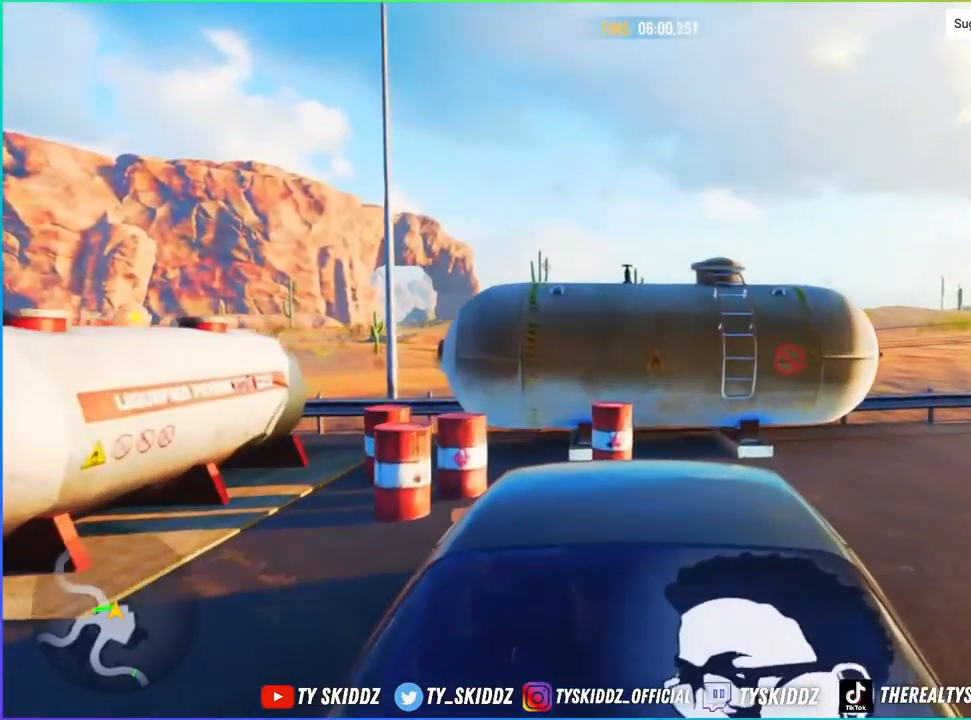
{"buttons": ["L2"], "left_stick": "center", "right_stick": "center", "events": []}
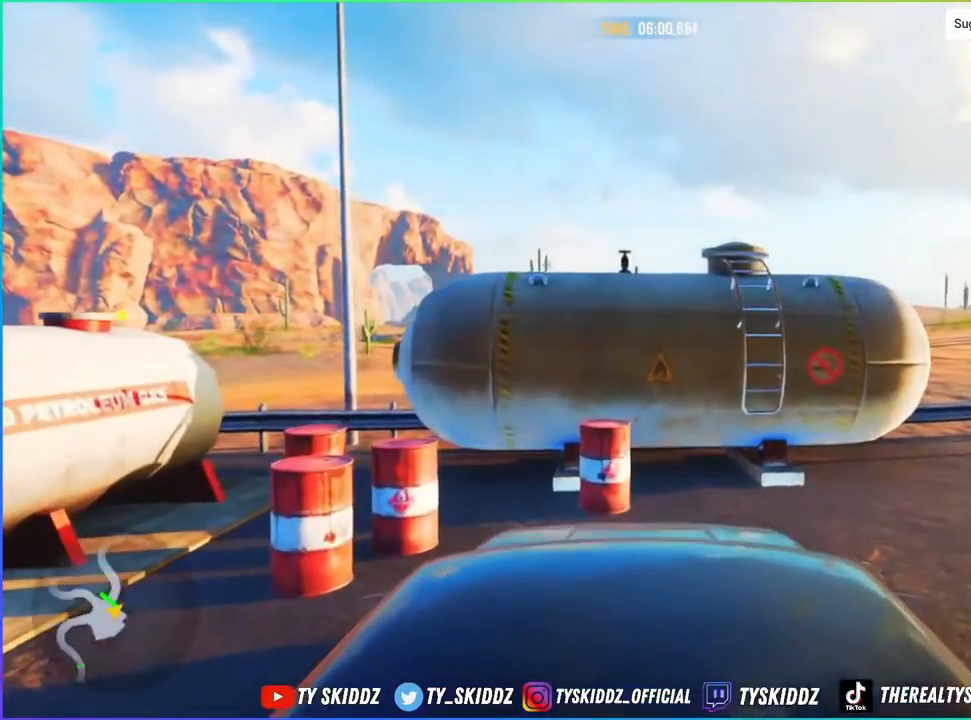
{"buttons": [], "left_stick": "center", "right_stick": "center", "events": [[100, "L2", "up"]]}
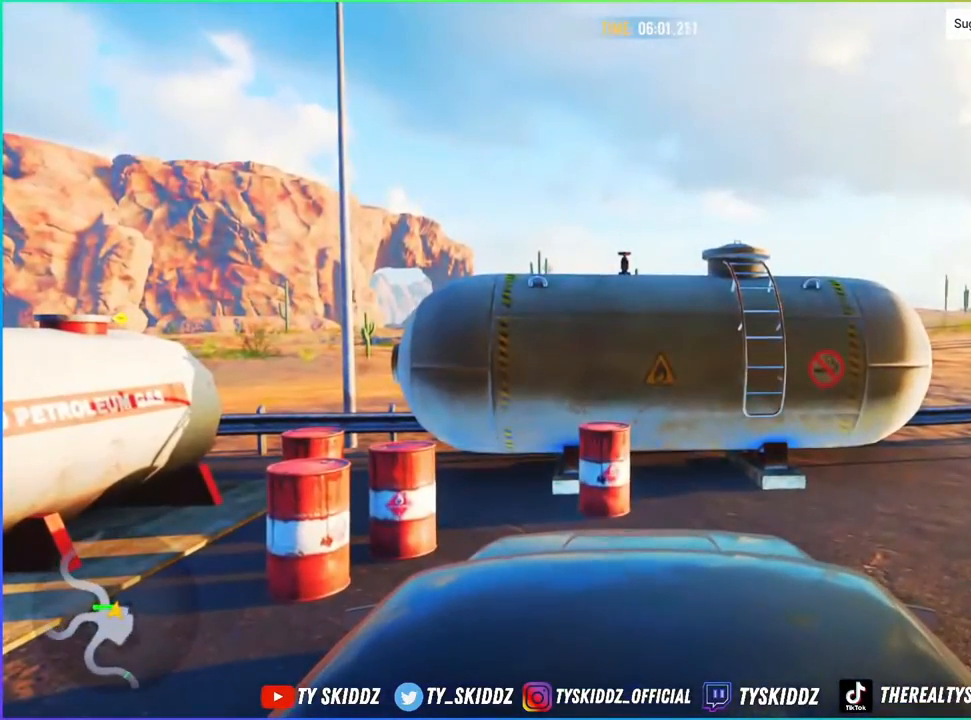
{"buttons": [], "left_stick": "center", "right_stick": "center", "events": []}
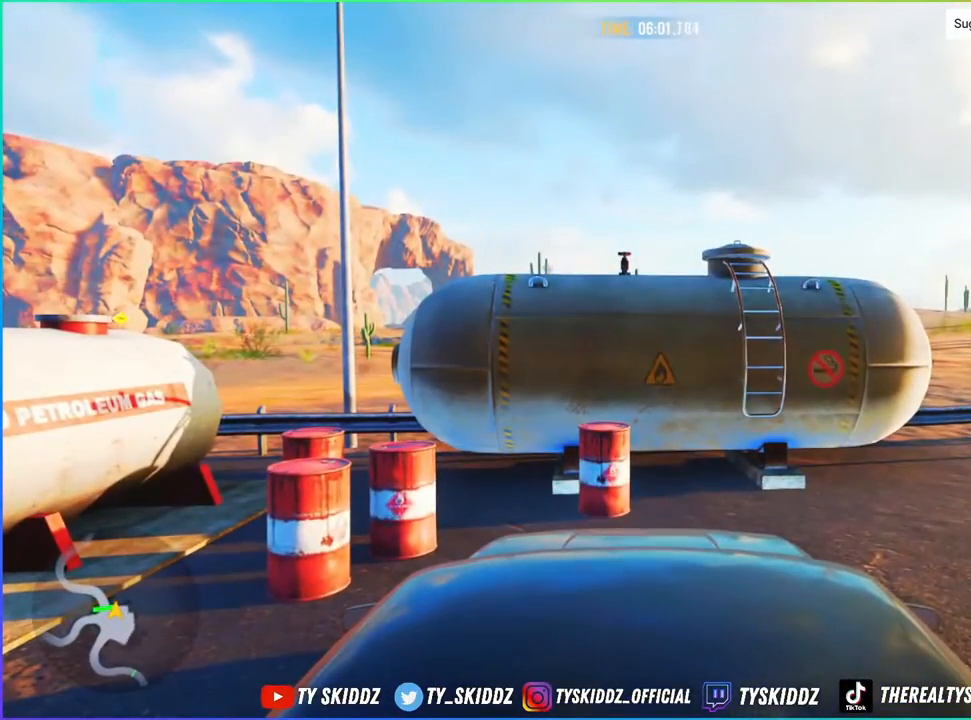
{"buttons": [], "left_stick": "center", "right_stick": "center", "events": []}